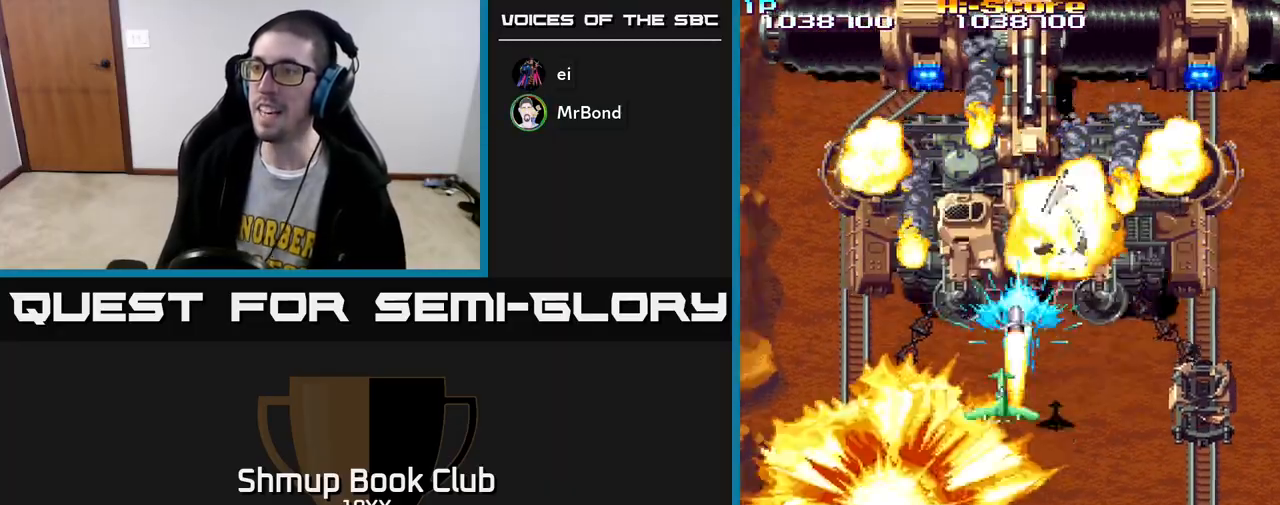
Gameplay with a controller (Xbox layout); each line is a JSON object with the inputs held at the frame after it. "events" lists button and stick changes between this image and that frame as [ms after this image, input, new state], when the widget could be followed in between.
{"buttons": ["R2", "DPAD_DOWN", "DPAD_RIGHT"], "left_stick": "center", "right_stick": "center", "events": [[200, "DPAD_UP", "up"], [267, "DPAD_RIGHT", "down"], [300, "DPAD_DOWN", "down"], [300, "DPAD_RIGHT", "up"], [500, "DPAD_RIGHT", "down"]]}
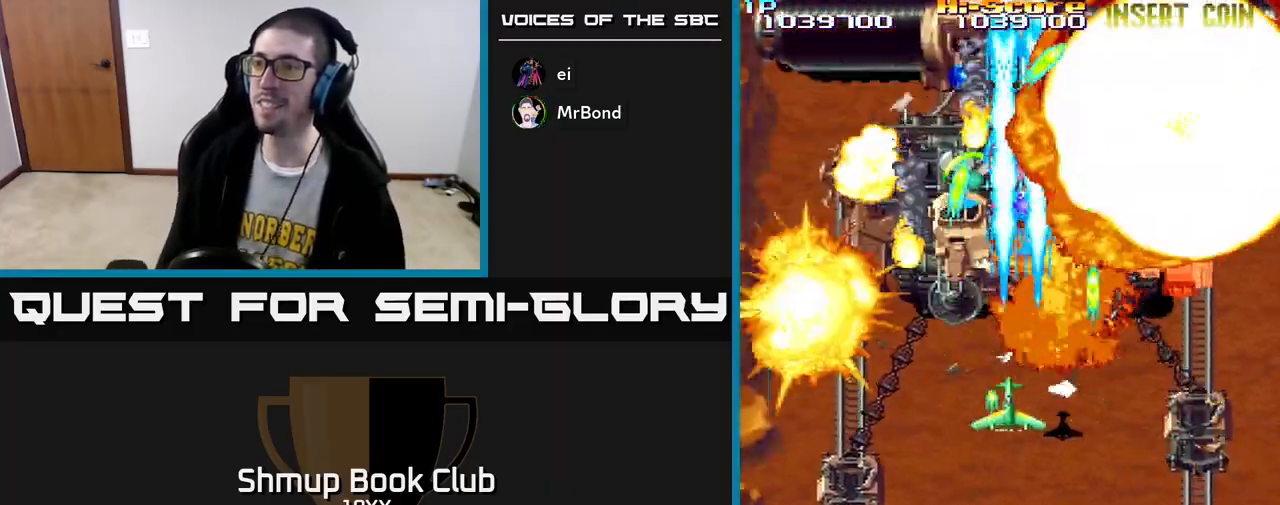
{"buttons": ["R2", "DPAD_UP"], "left_stick": "center", "right_stick": "center", "events": [[17, "DPAD_DOWN", "up"], [33, "DPAD_RIGHT", "up"], [67, "DPAD_UP", "down"], [133, "DPAD_UP", "up"], [400, "DPAD_UP", "down"]]}
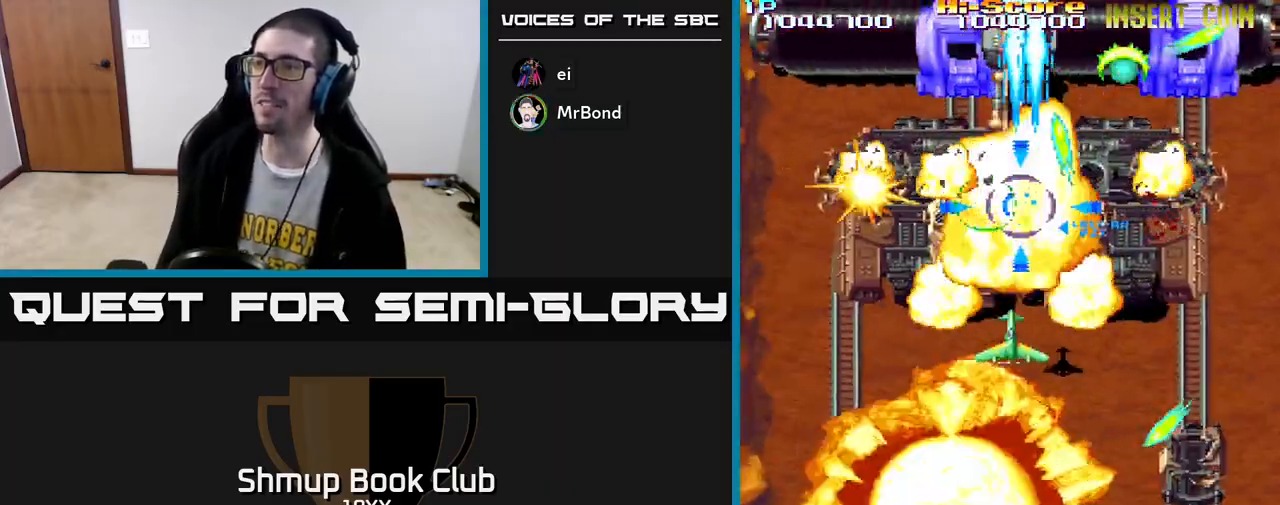
{"buttons": ["R2", "DPAD_DOWN"], "left_stick": "center", "right_stick": "center", "events": [[83, "DPAD_UP", "up"], [267, "DPAD_DOWN", "down"]]}
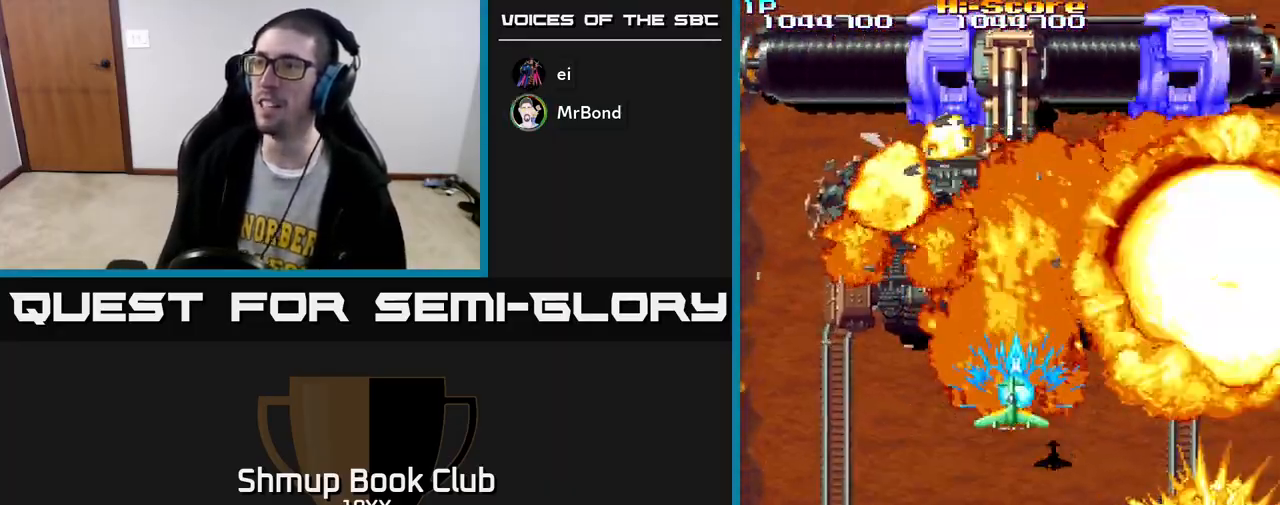
{"buttons": ["R2", "DPAD_DOWN"], "left_stick": "center", "right_stick": "center", "events": [[33, "DPAD_DOWN", "up"], [33, "DPAD_LEFT", "down"], [133, "DPAD_UP", "down"], [183, "DPAD_LEFT", "up"], [217, "DPAD_UP", "up"], [250, "DPAD_DOWN", "down"]]}
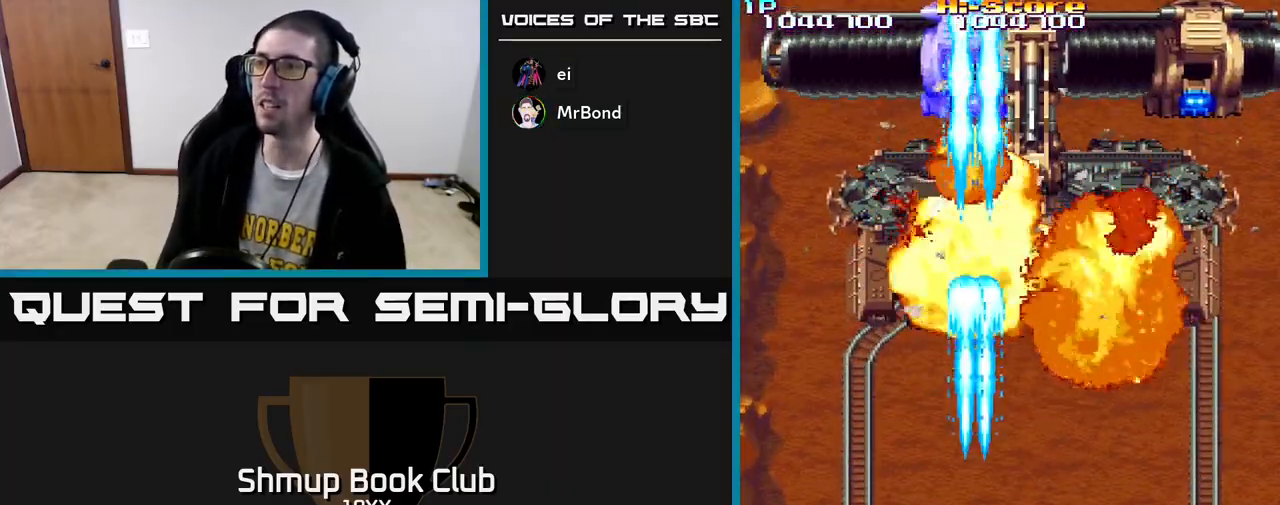
{"buttons": ["A", "R2", "DPAD_UP"], "left_stick": "center", "right_stick": "center", "events": [[283, "DPAD_DOWN", "up"], [317, "DPAD_LEFT", "down"], [317, "DPAD_UP", "down"], [400, "A", "down"], [483, "DPAD_LEFT", "up"]]}
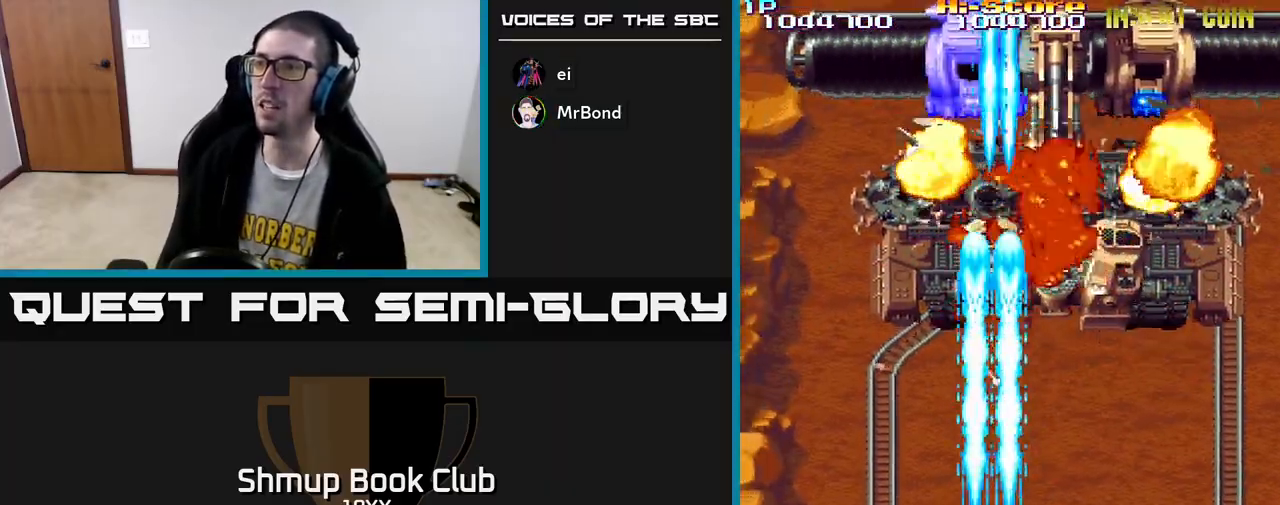
{"buttons": ["R2", "DPAD_RIGHT"], "left_stick": "center", "right_stick": "center", "events": [[183, "DPAD_RIGHT", "down"], [200, "A", "up"], [217, "DPAD_UP", "up"], [267, "DPAD_DOWN", "down"], [283, "DPAD_RIGHT", "up"], [433, "DPAD_RIGHT", "down"], [450, "DPAD_DOWN", "up"]]}
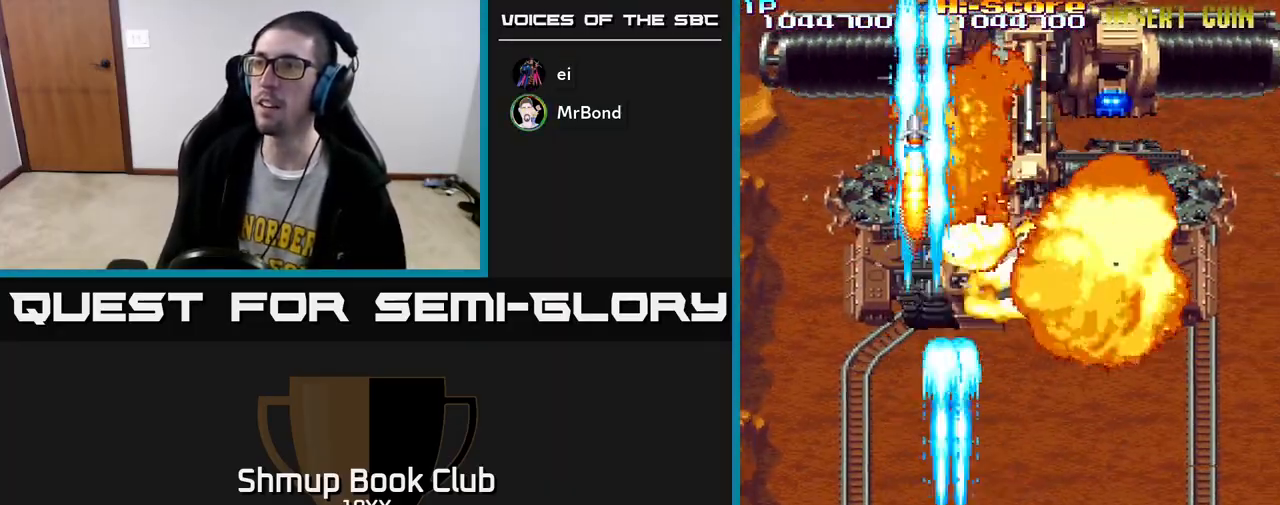
{"buttons": ["R2", "DPAD_RIGHT"], "left_stick": "center", "right_stick": "center", "events": [[217, "DPAD_UP", "down"], [467, "DPAD_UP", "up"]]}
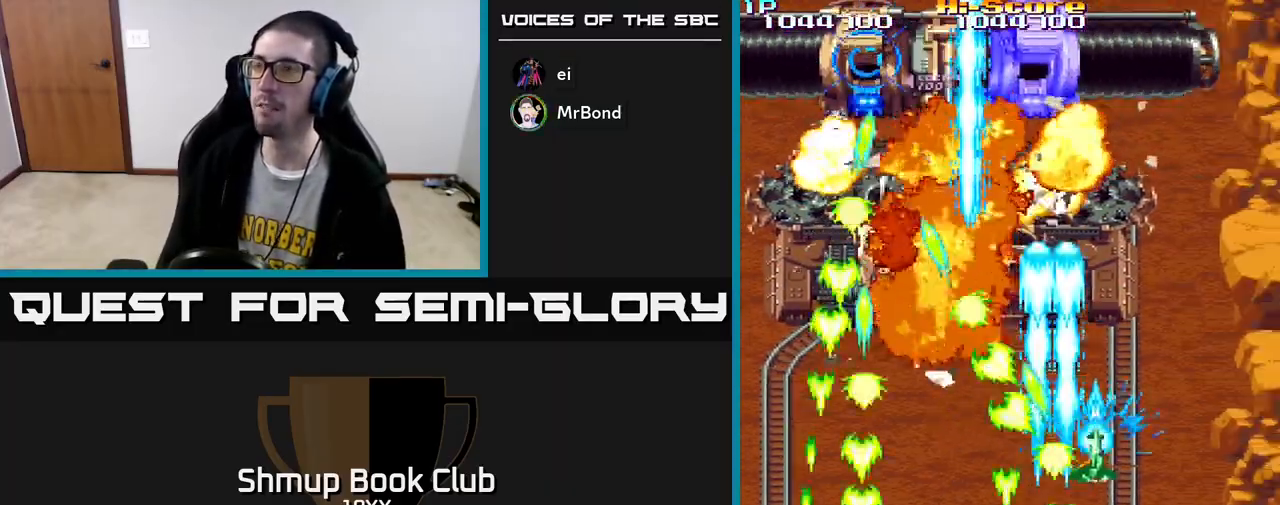
{"buttons": ["R2", "DPAD_DOWN"], "left_stick": "center", "right_stick": "center", "events": [[17, "DPAD_RIGHT", "up"], [350, "DPAD_LEFT", "down"], [433, "DPAD_DOWN", "down"], [467, "DPAD_LEFT", "up"]]}
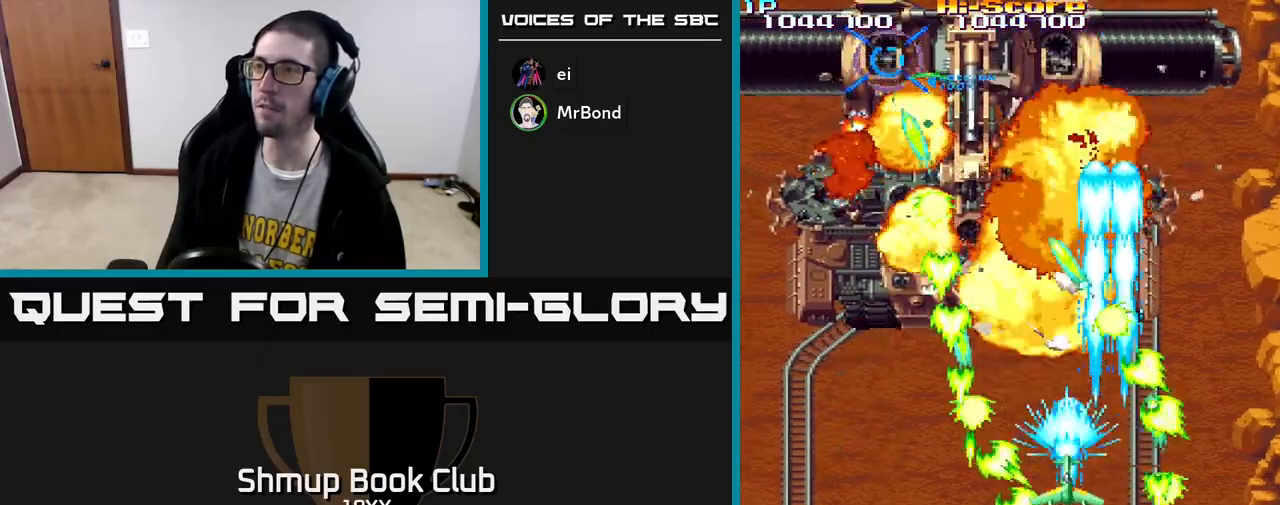
{"buttons": ["R2"], "left_stick": "center", "right_stick": "center", "events": [[117, "DPAD_DOWN", "up"]]}
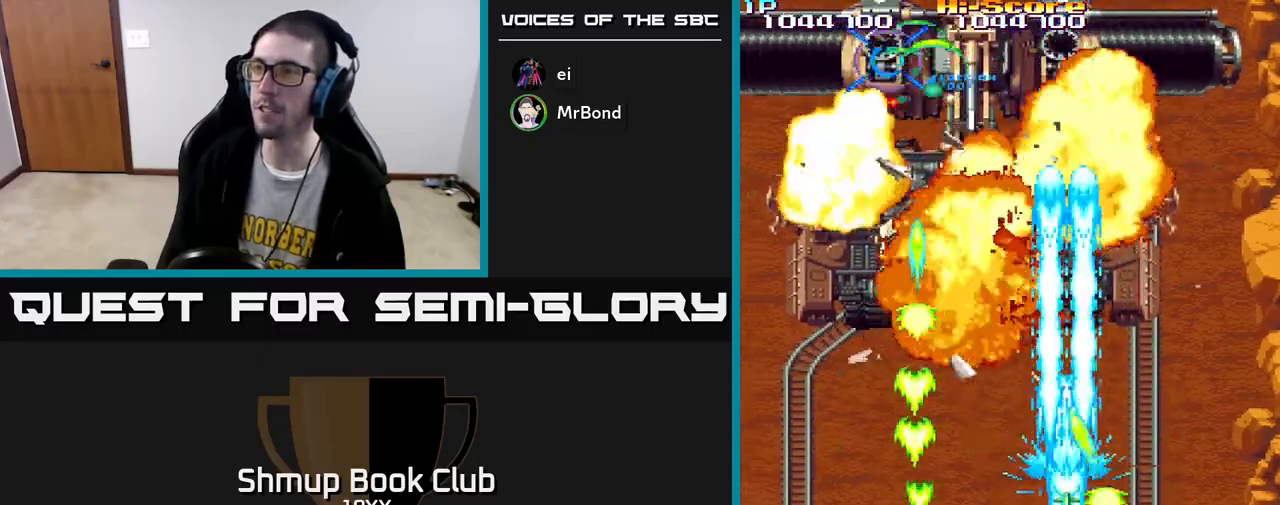
{"buttons": ["R2"], "left_stick": "center", "right_stick": "center", "events": []}
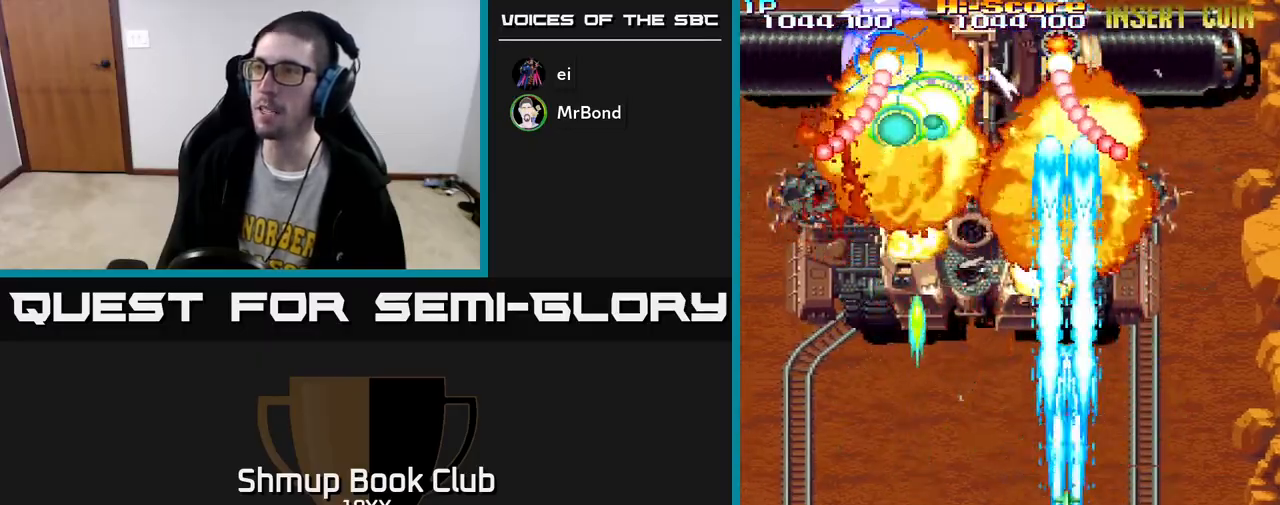
{"buttons": ["R2"], "left_stick": "center", "right_stick": "center", "events": [[283, "DPAD_DOWN", "down"], [450, "DPAD_DOWN", "up"]]}
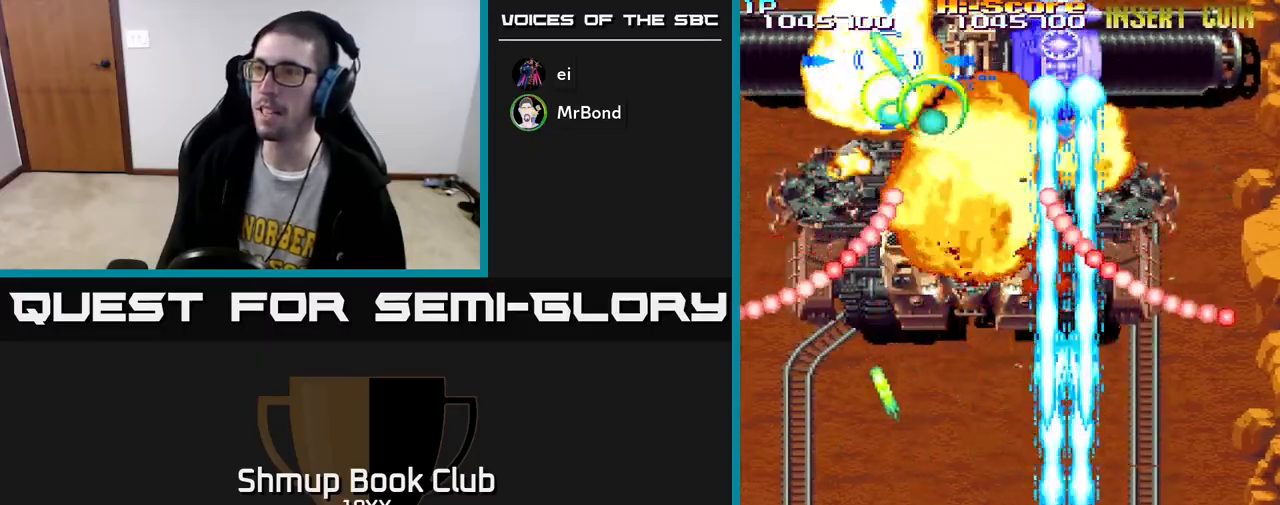
{"buttons": ["R2", "DPAD_UP"], "left_stick": "center", "right_stick": "center", "events": [[83, "DPAD_DOWN", "down"], [200, "DPAD_DOWN", "up"], [317, "DPAD_LEFT", "down"], [417, "DPAD_UP", "down"], [467, "DPAD_LEFT", "up"]]}
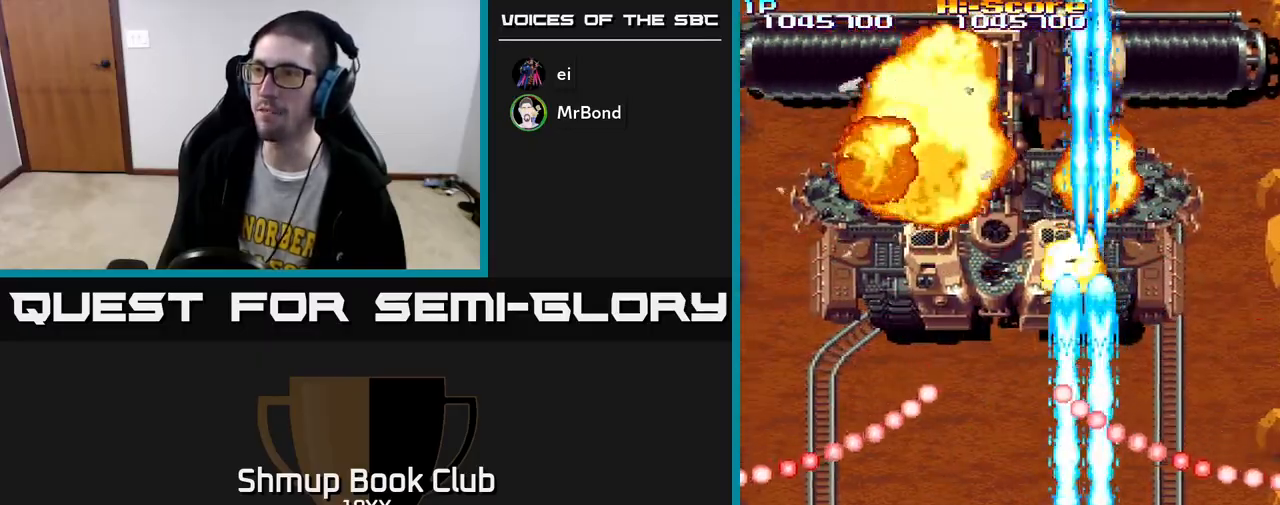
{"buttons": ["R2", "DPAD_UP", "DPAD_RIGHT"], "left_stick": "center", "right_stick": "center", "events": [[167, "DPAD_LEFT", "down"], [317, "DPAD_LEFT", "up"], [367, "DPAD_RIGHT", "down"]]}
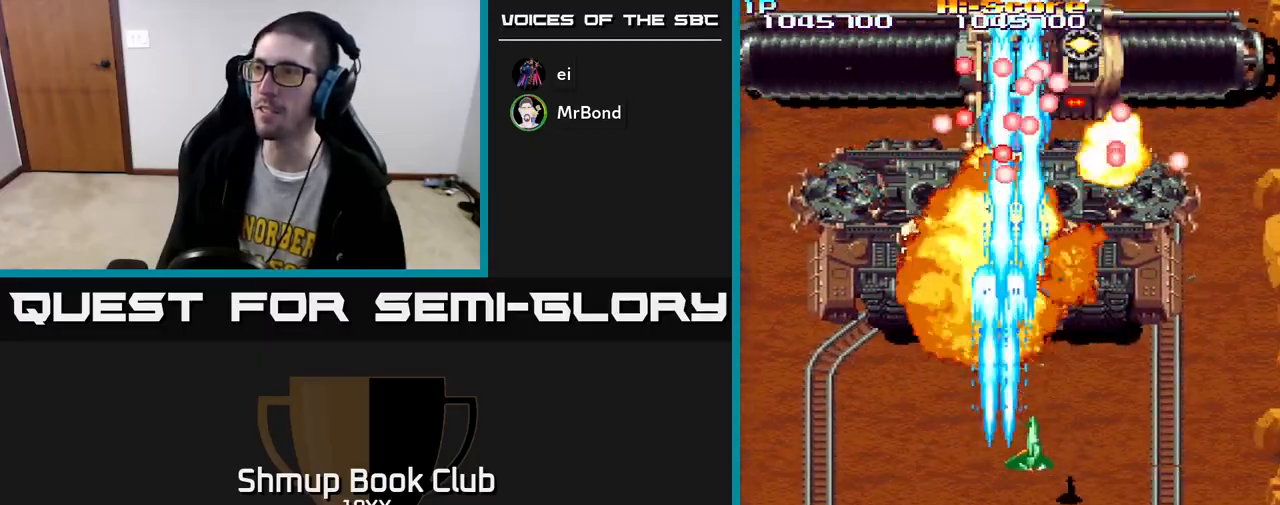
{"buttons": ["A", "R2", "DPAD_DOWN"], "left_stick": "center", "right_stick": "center", "events": [[100, "DPAD_UP", "up"], [150, "DPAD_DOWN", "down"], [150, "DPAD_RIGHT", "up"], [217, "A", "down"]]}
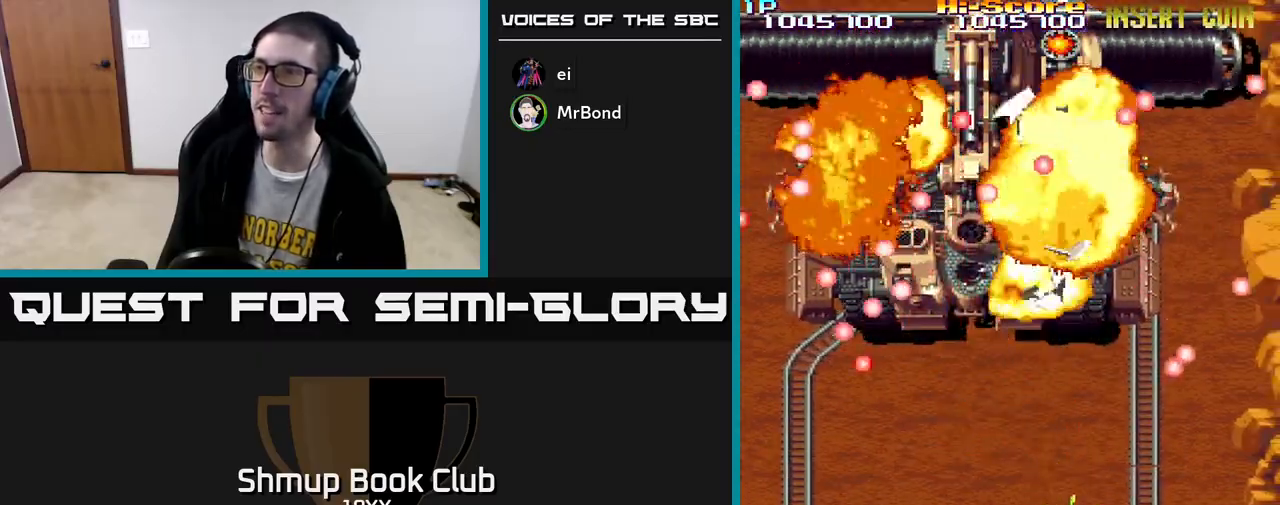
{"buttons": ["R2", "DPAD_DOWN", "DPAD_RIGHT"], "left_stick": "center", "right_stick": "center", "events": [[67, "DPAD_DOWN", "up"], [83, "A", "up"], [117, "DPAD_UP", "down"], [250, "DPAD_UP", "up"], [417, "DPAD_DOWN", "down"], [450, "DPAD_RIGHT", "down"]]}
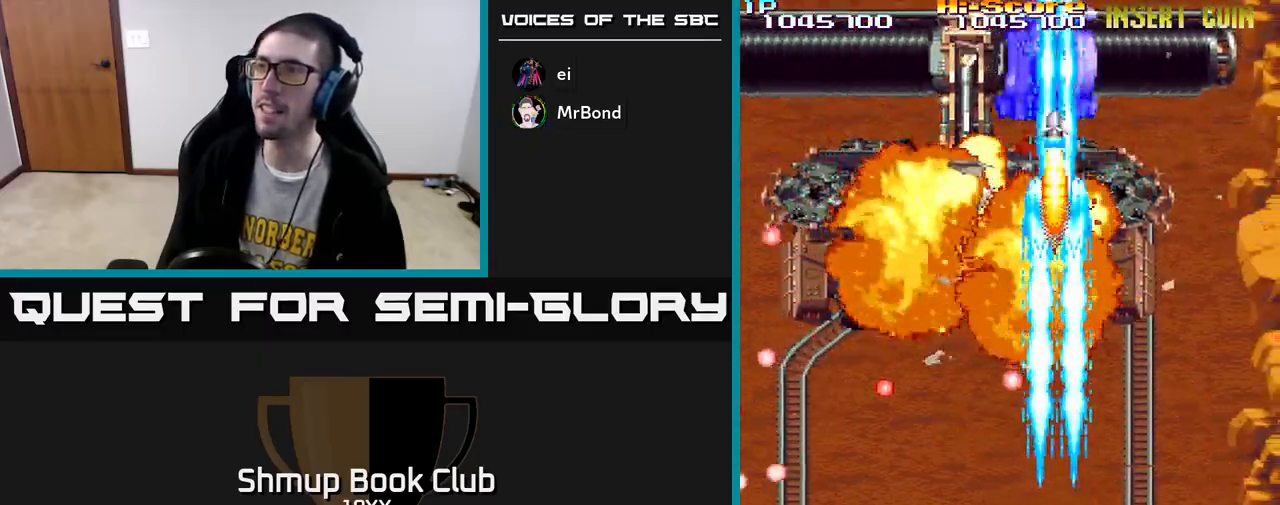
{"buttons": ["R2", "DPAD_LEFT"], "left_stick": "center", "right_stick": "center", "events": [[67, "DPAD_DOWN", "up"], [83, "DPAD_RIGHT", "up"], [133, "DPAD_UP", "down"], [300, "DPAD_UP", "up"], [350, "DPAD_LEFT", "down"]]}
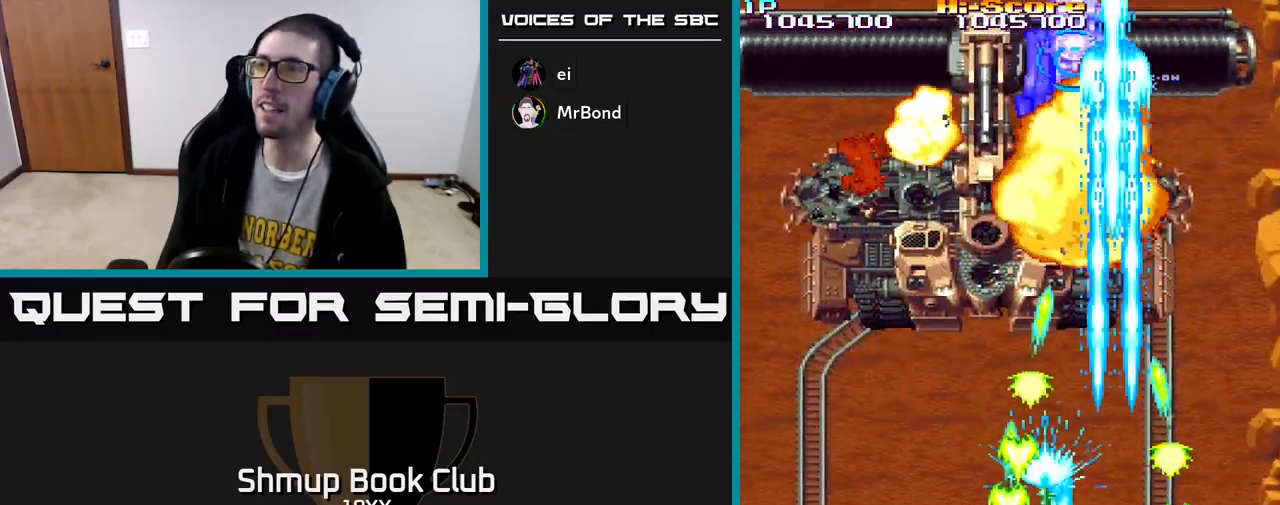
{"buttons": ["R2"], "left_stick": "center", "right_stick": "center", "events": [[17, "DPAD_LEFT", "up"], [67, "DPAD_RIGHT", "down"], [117, "DPAD_RIGHT", "up"]]}
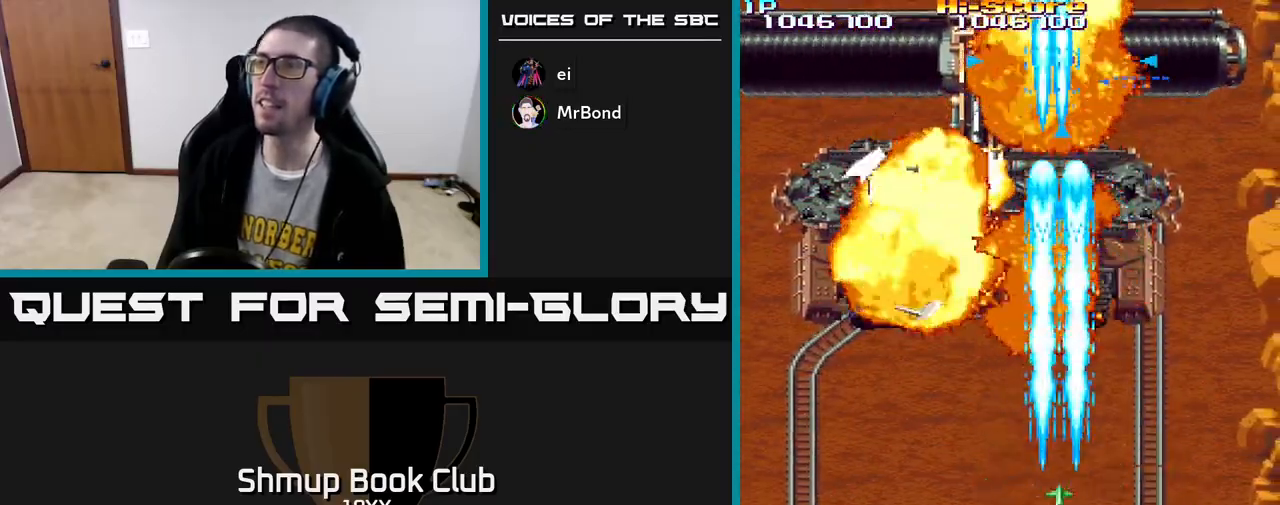
{"buttons": ["R2", "DPAD_LEFT"], "left_stick": "center", "right_stick": "center", "events": [[200, "DPAD_DOWN", "down"], [450, "DPAD_DOWN", "up"], [467, "DPAD_LEFT", "down"]]}
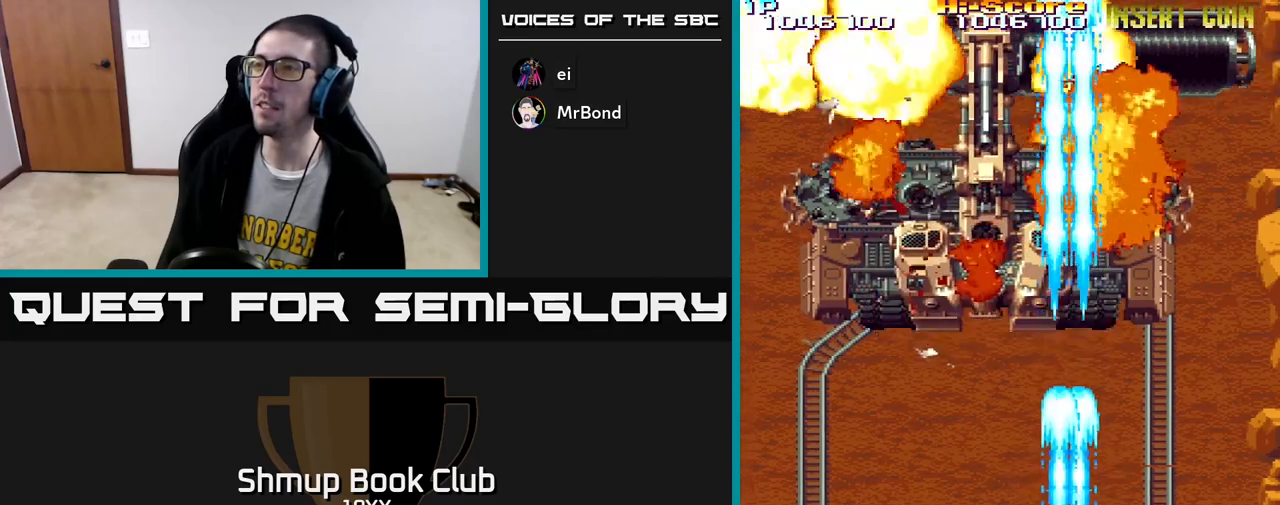
{"buttons": ["R2"], "left_stick": "center", "right_stick": "center", "events": [[200, "DPAD_LEFT", "up"], [217, "DPAD_DOWN", "down"], [267, "DPAD_RIGHT", "down"], [333, "DPAD_RIGHT", "up"], [450, "DPAD_DOWN", "up"]]}
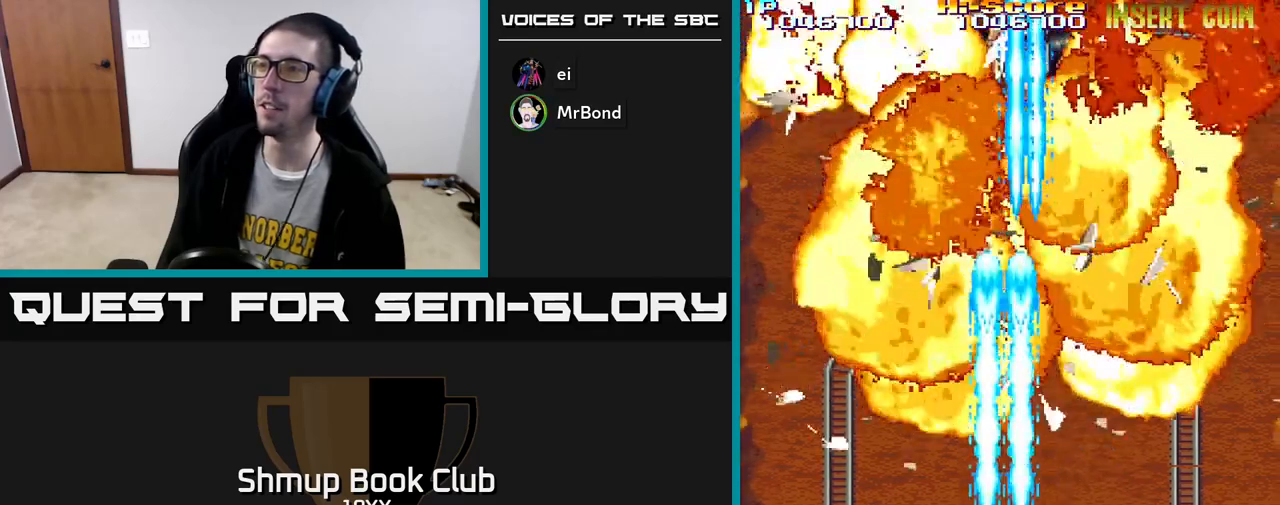
{"buttons": ["R2"], "left_stick": "center", "right_stick": "center", "events": []}
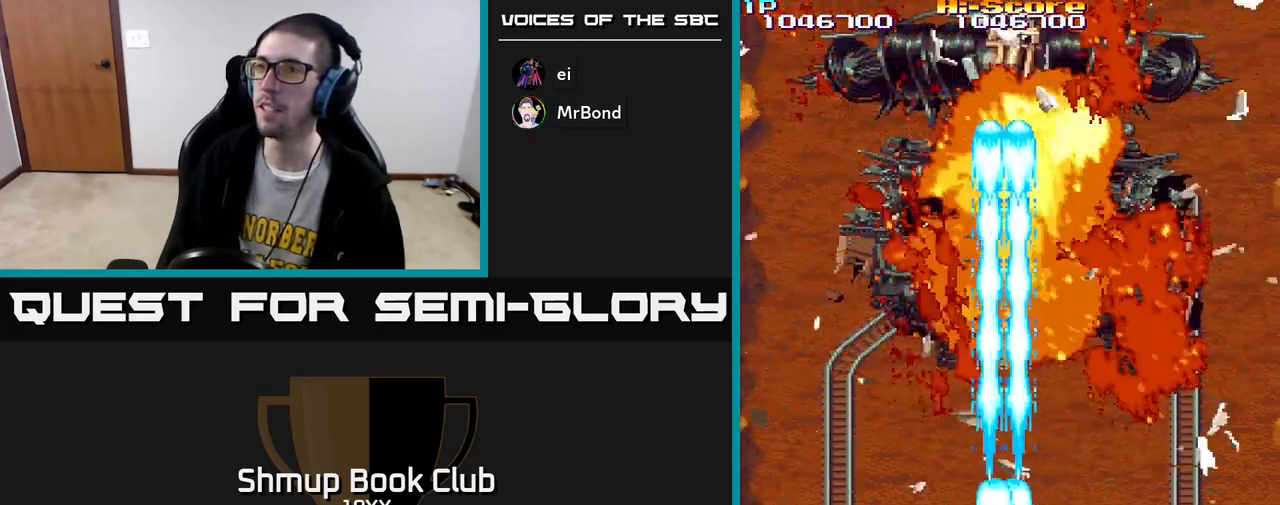
{"buttons": ["R2"], "left_stick": "center", "right_stick": "center", "events": [[167, "DPAD_UP", "down"], [350, "DPAD_UP", "up"]]}
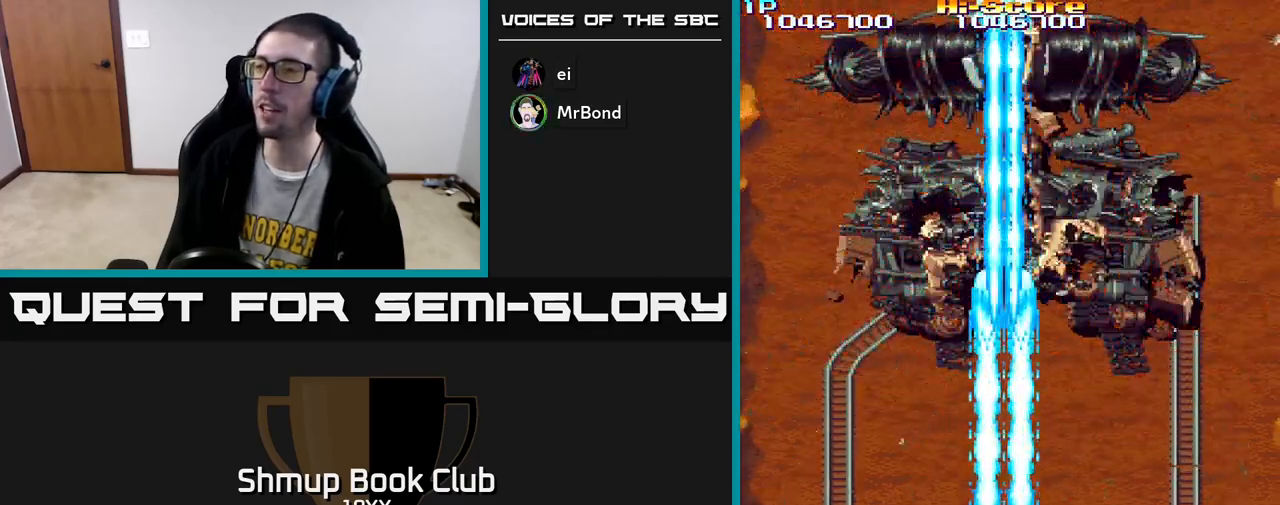
{"buttons": ["R2"], "left_stick": "center", "right_stick": "center", "events": [[67, "DPAD_UP", "down"], [250, "DPAD_UP", "up"]]}
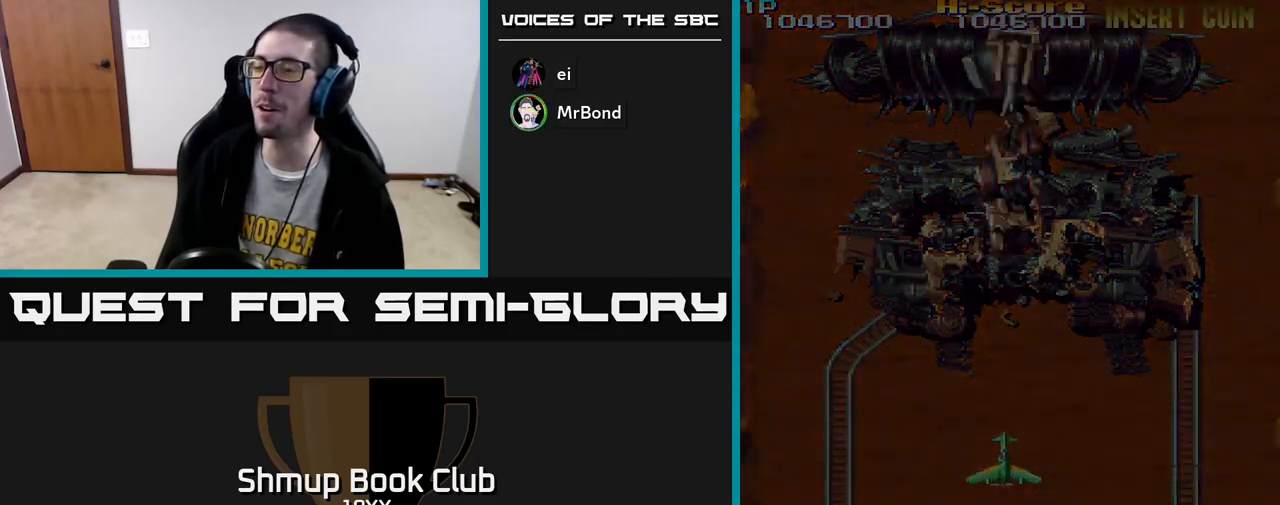
{"buttons": ["R2", "DPAD_UP"], "left_stick": "center", "right_stick": "center", "events": [[67, "DPAD_UP", "down"]]}
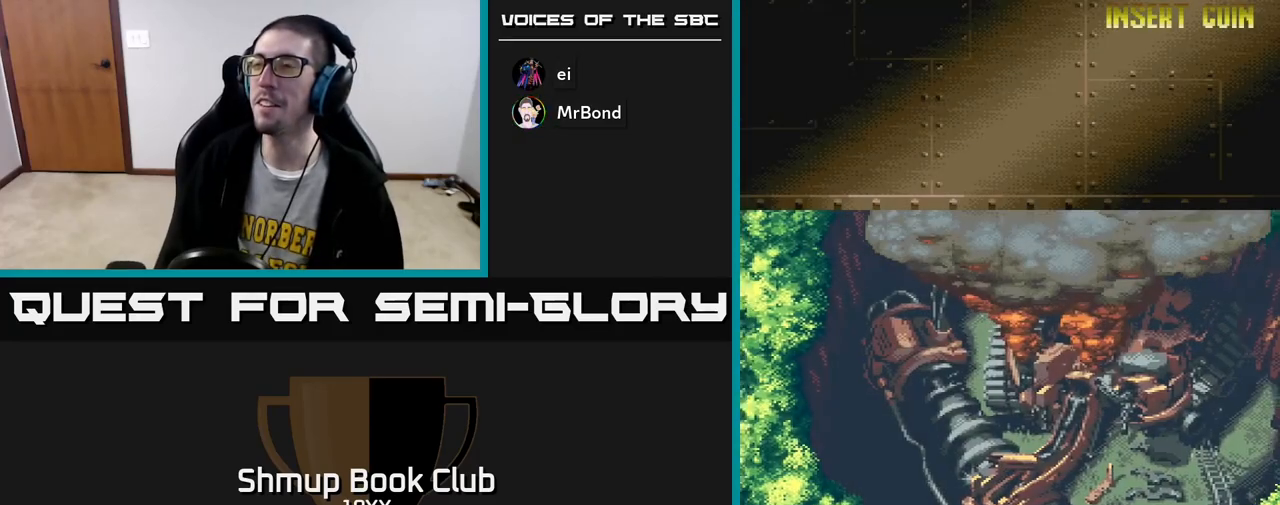
{"buttons": [], "left_stick": "center", "right_stick": "center", "events": [[267, "DPAD_UP", "up"], [300, "R2", "up"]]}
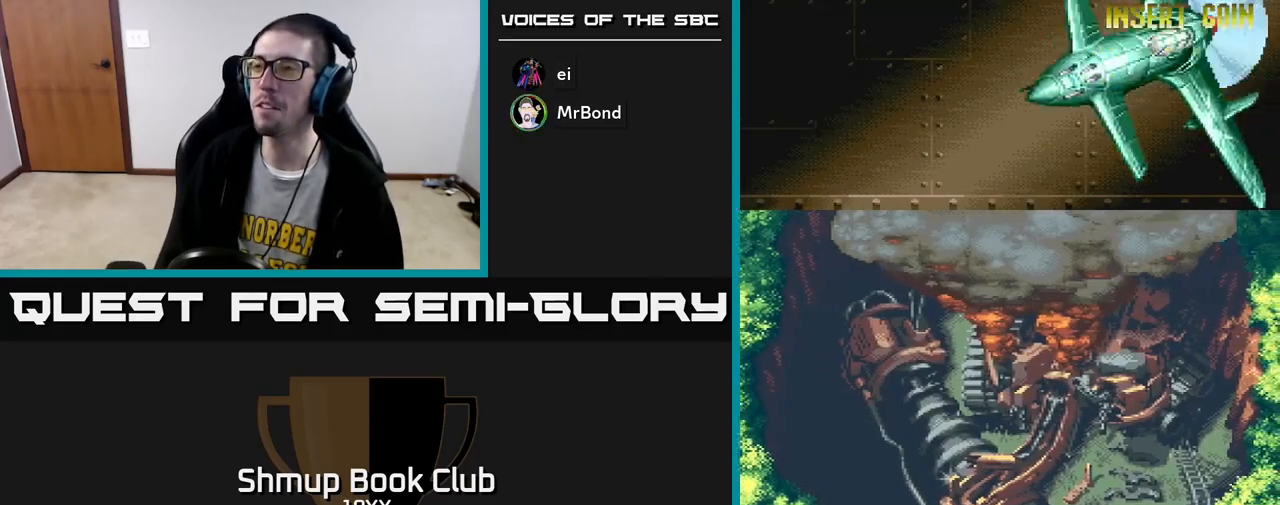
{"buttons": [], "left_stick": "center", "right_stick": "center", "events": []}
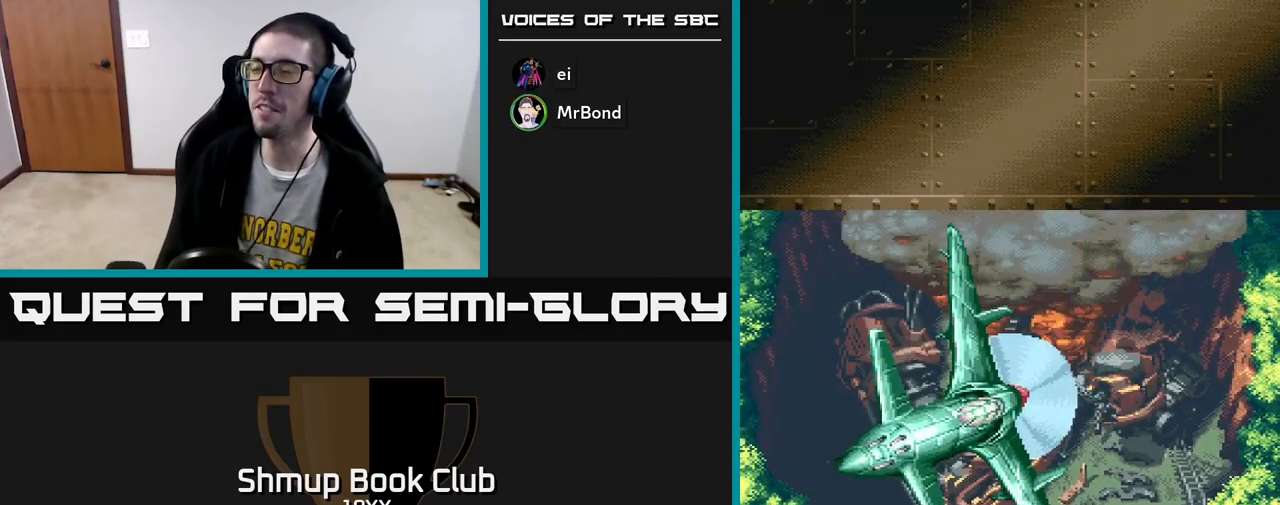
{"buttons": [], "left_stick": "center", "right_stick": "center", "events": []}
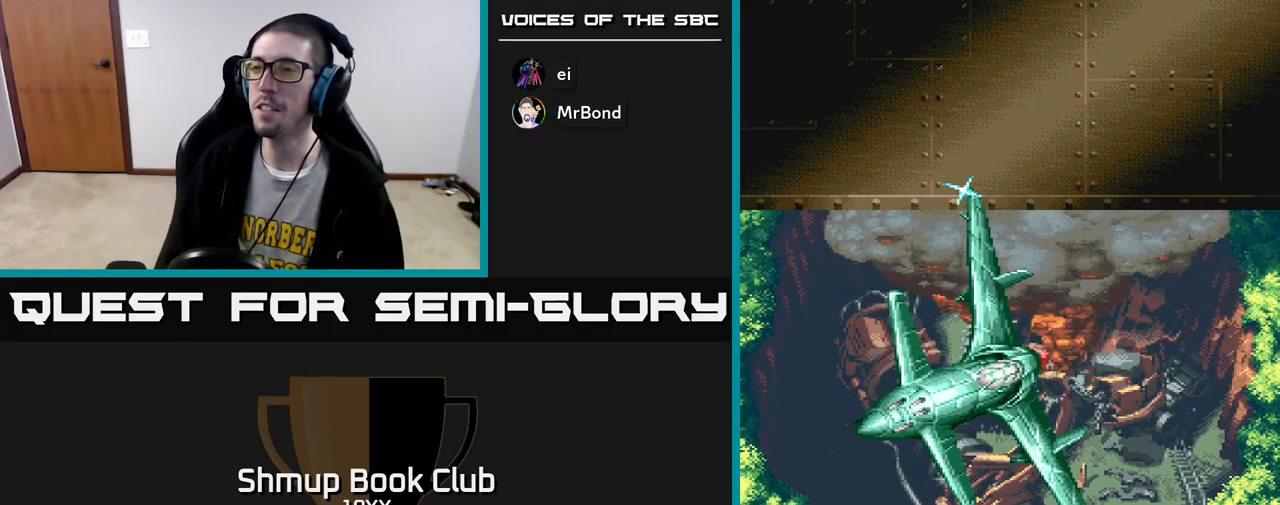
{"buttons": [], "left_stick": "center", "right_stick": "center", "events": []}
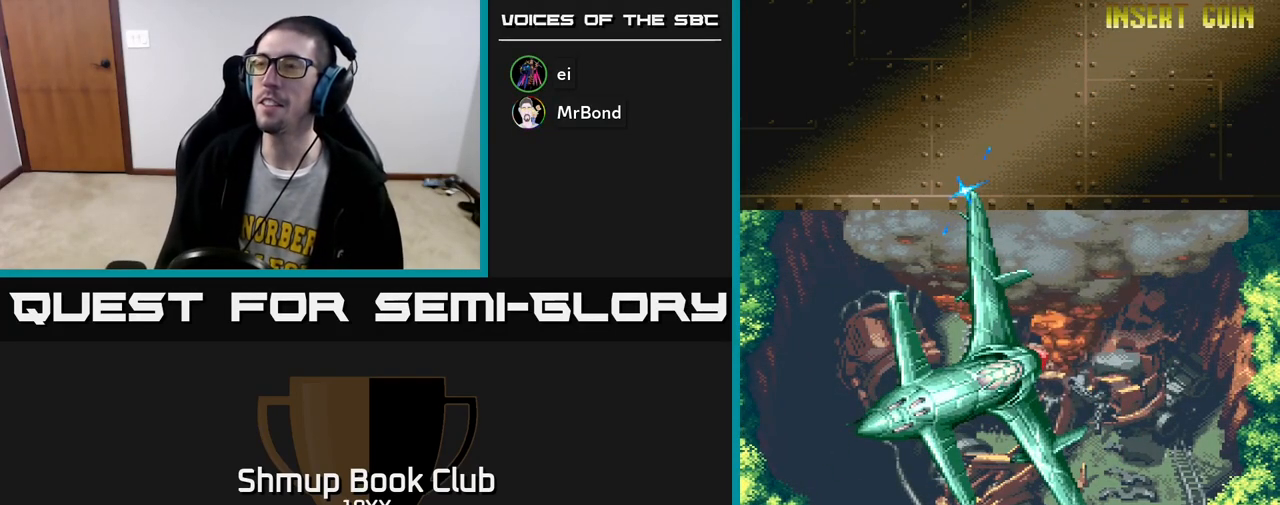
{"buttons": [], "left_stick": "center", "right_stick": "center", "events": []}
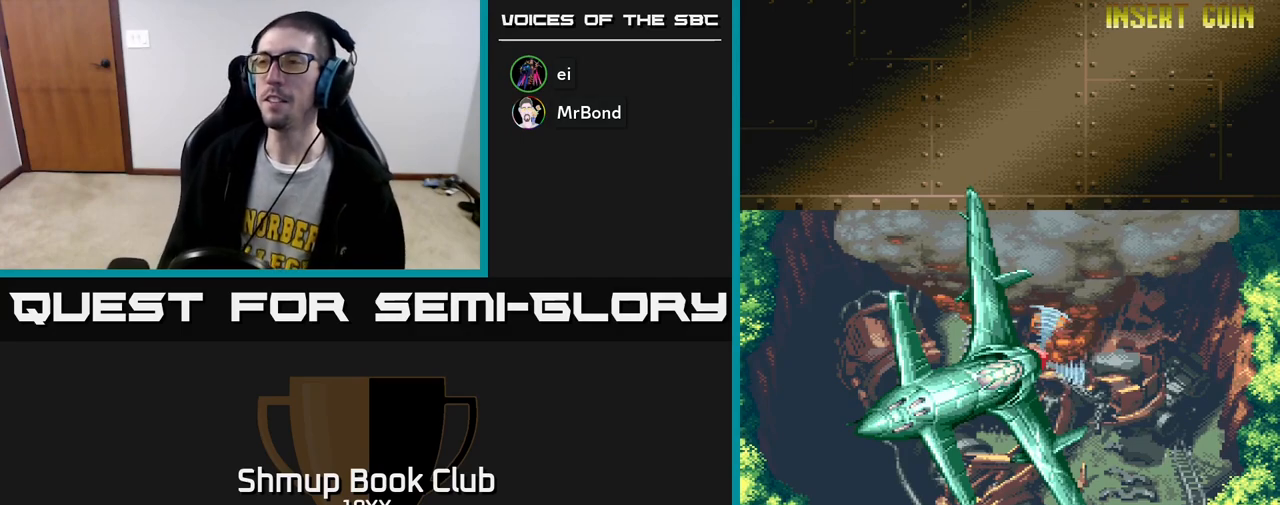
{"buttons": [], "left_stick": "center", "right_stick": "center", "events": []}
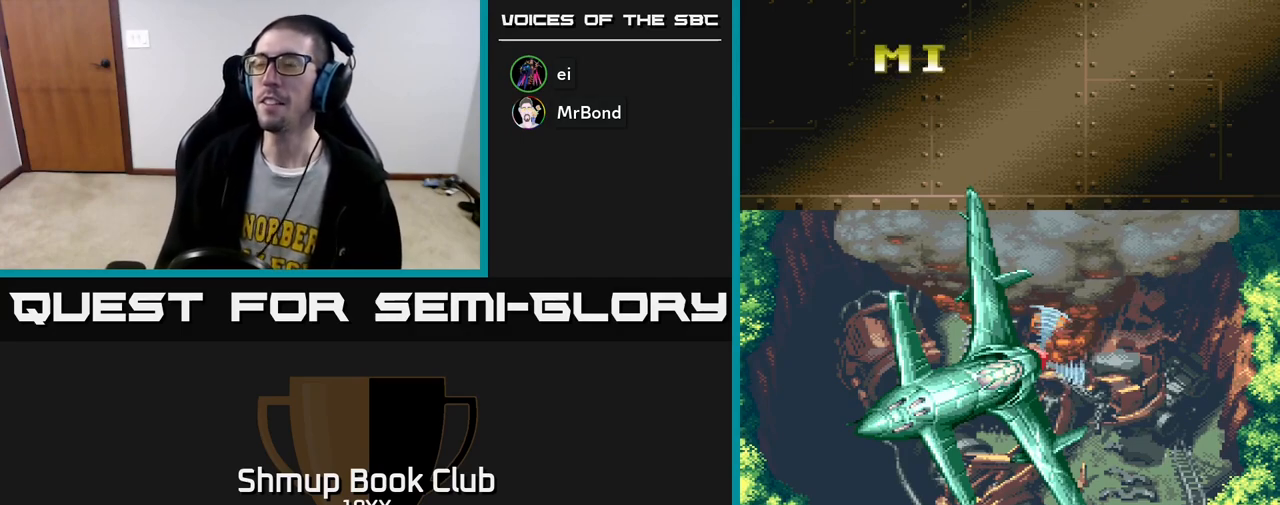
{"buttons": ["A"], "left_stick": "center", "right_stick": "center", "events": [[417, "A", "down"]]}